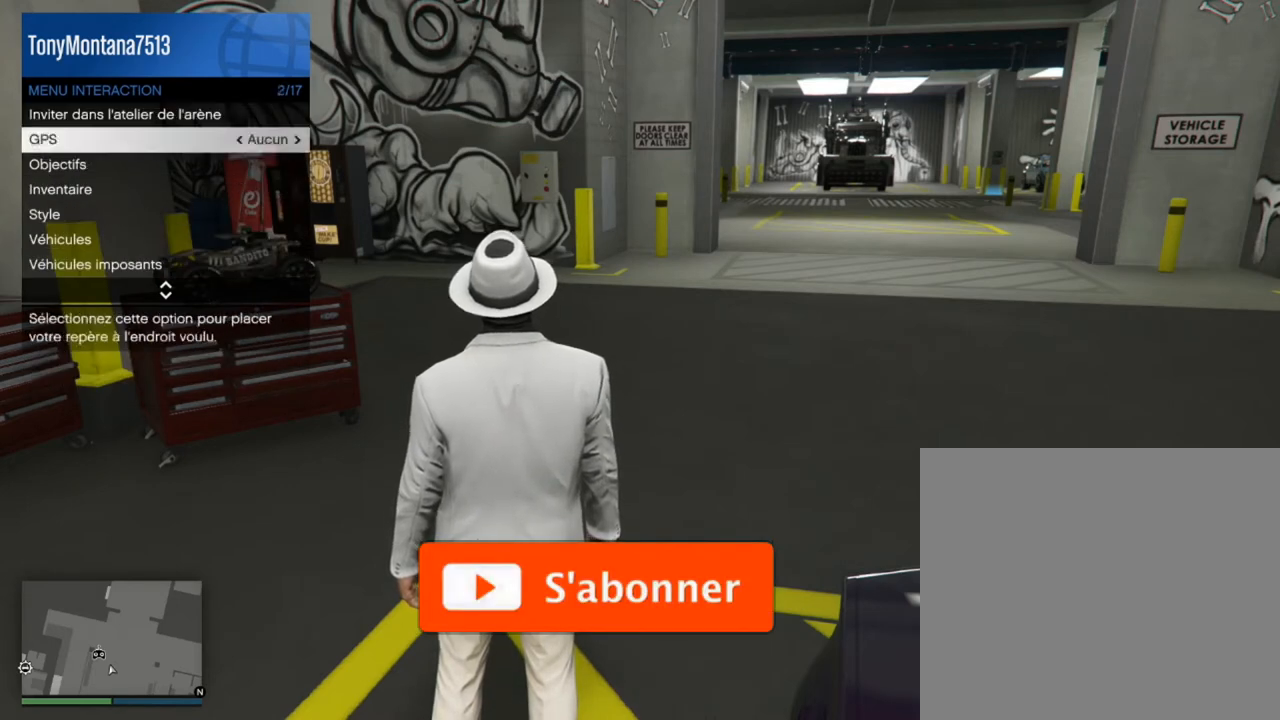
Gameplay with a controller (PlayStation layout); each line is a JSON object with the inputs held at the frame after it. "events" lists button and stick changes between this image and that frame as [ms after this image, input, new state], when the widget could be followed in between.
{"buttons": [], "left_stick": "center", "right_stick": "center", "events": []}
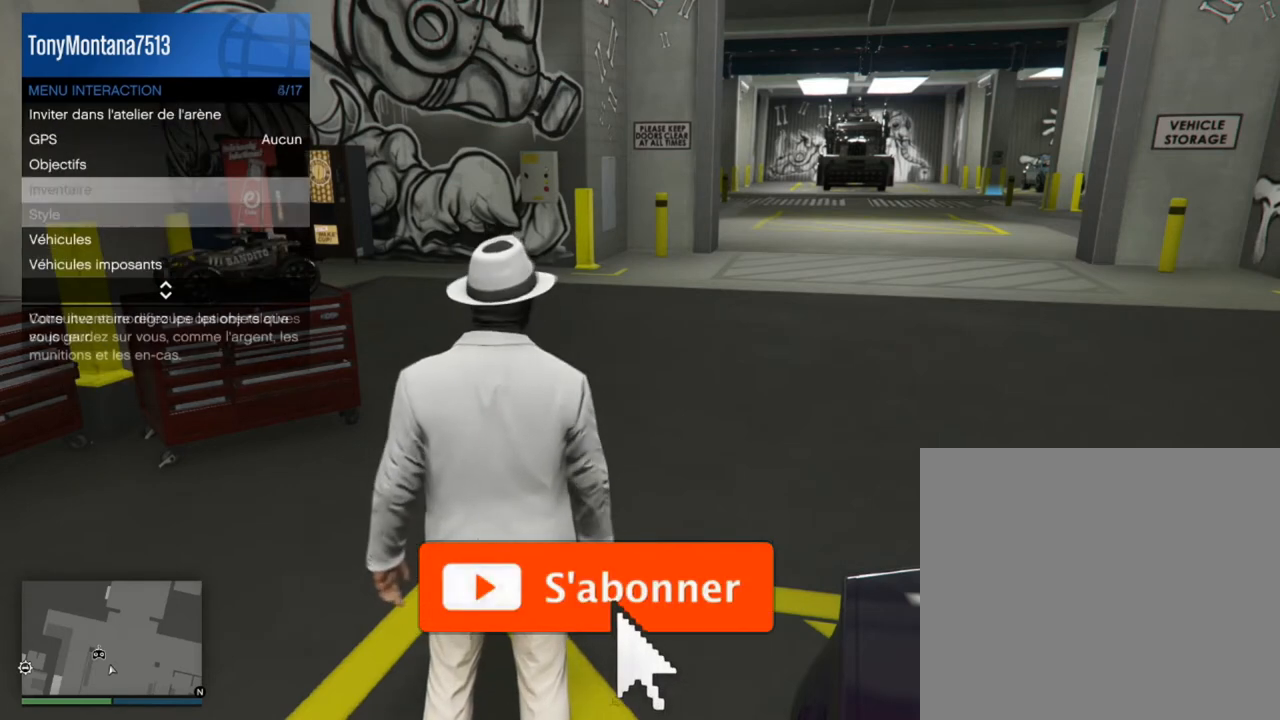
{"buttons": ["DPAD_DOWN"], "left_stick": "center", "right_stick": "center", "events": [[67, "DPAD_DOWN", "down"], [200, "DPAD_DOWN", "up"], [267, "DPAD_DOWN", "down"], [367, "DPAD_DOWN", "up"], [434, "DPAD_DOWN", "down"]]}
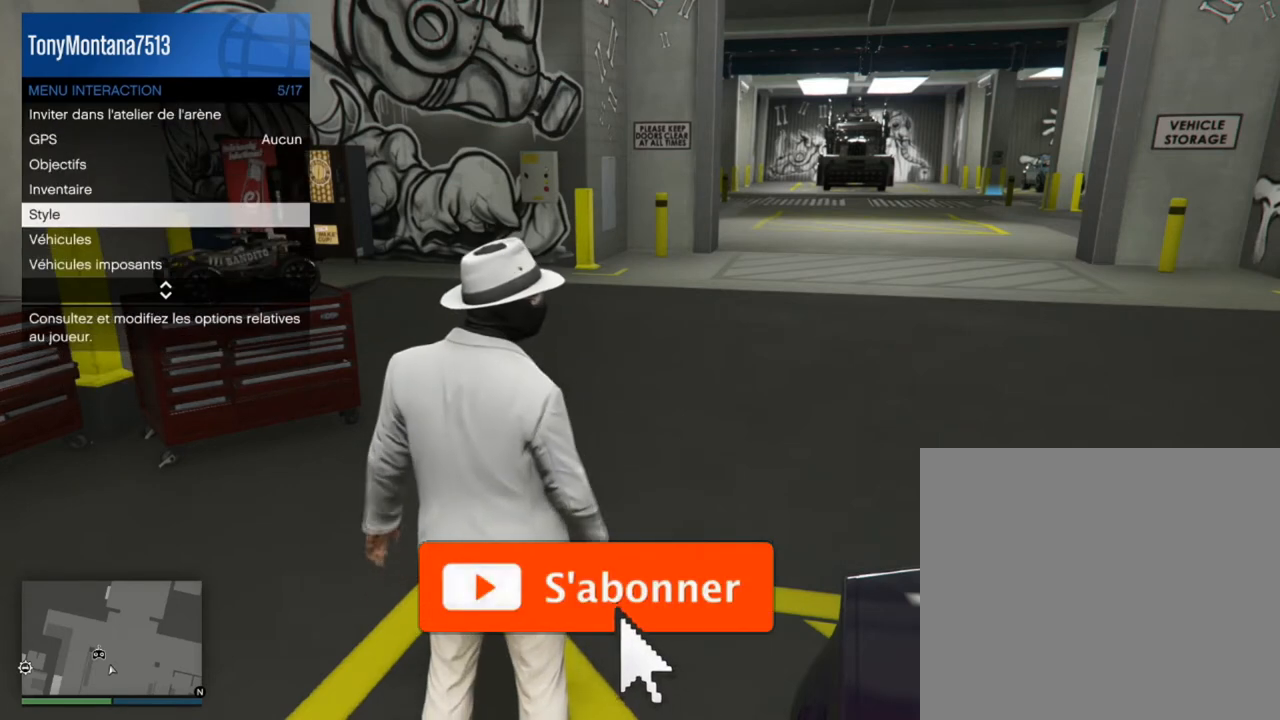
{"buttons": [], "left_stick": "center", "right_stick": "center", "events": [[100, "DPAD_DOWN", "up"]]}
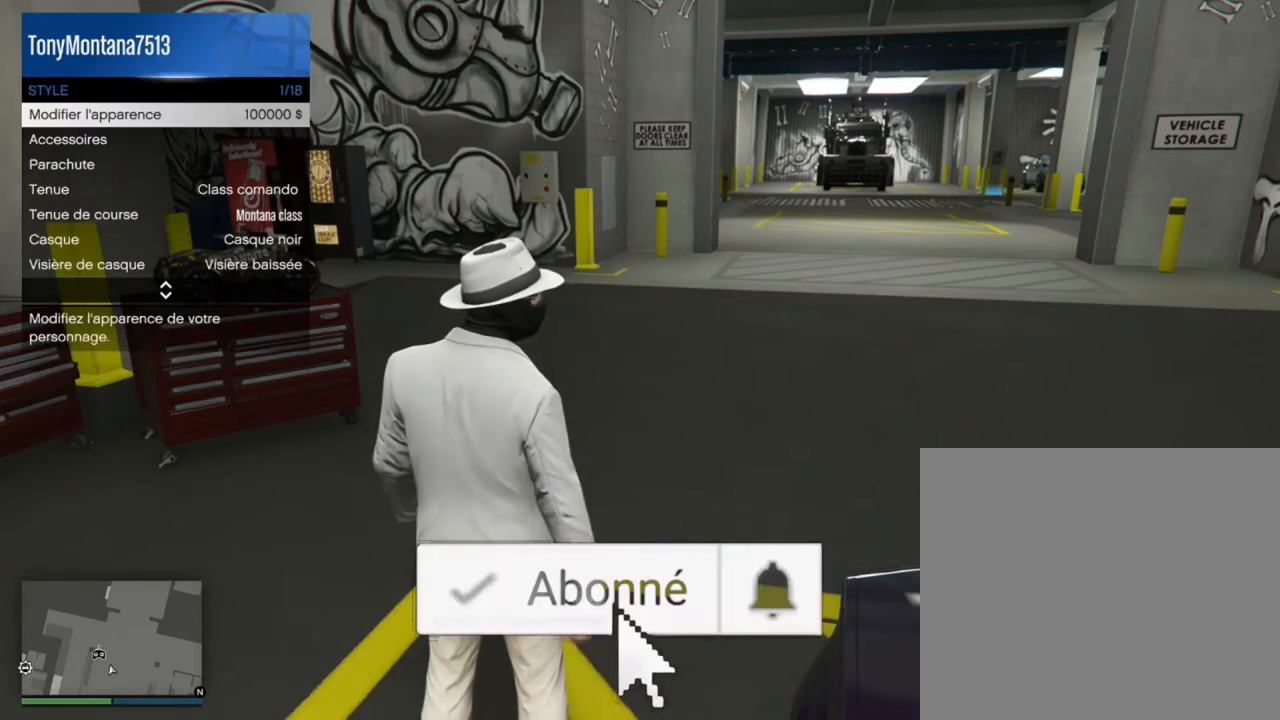
{"buttons": [], "left_stick": "center", "right_stick": "center", "events": []}
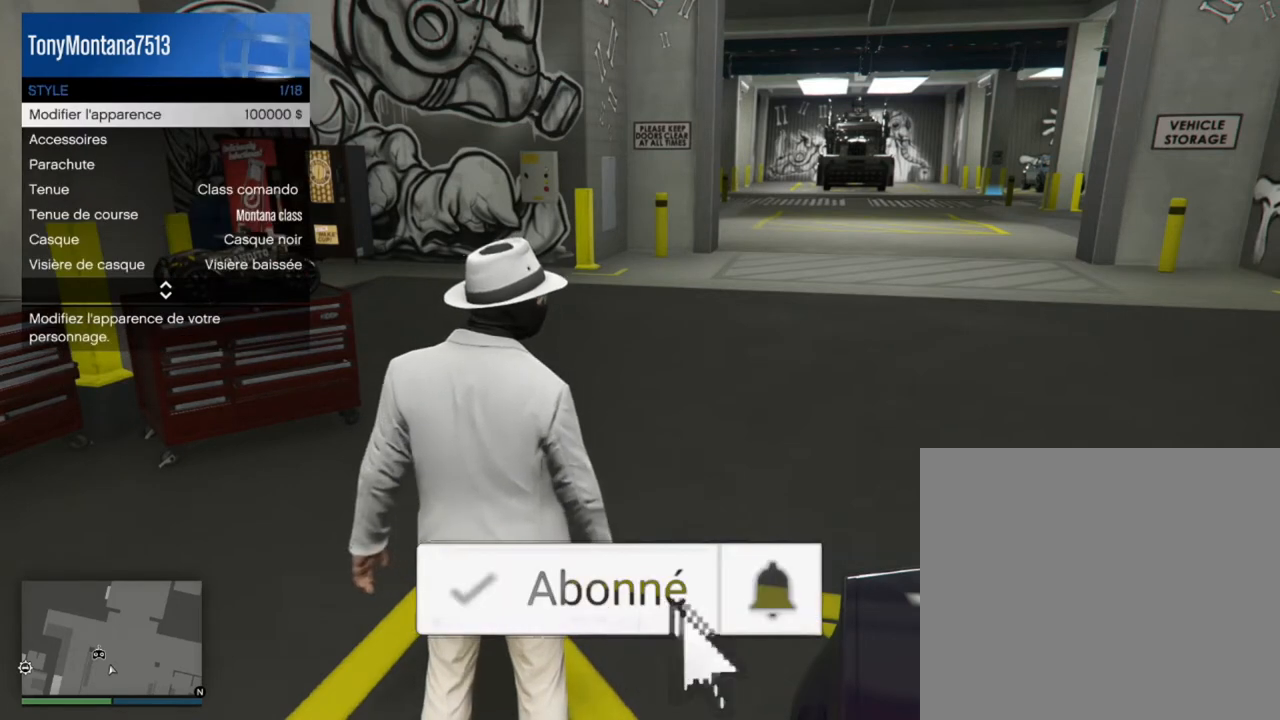
{"buttons": [], "left_stick": "center", "right_stick": "center", "events": []}
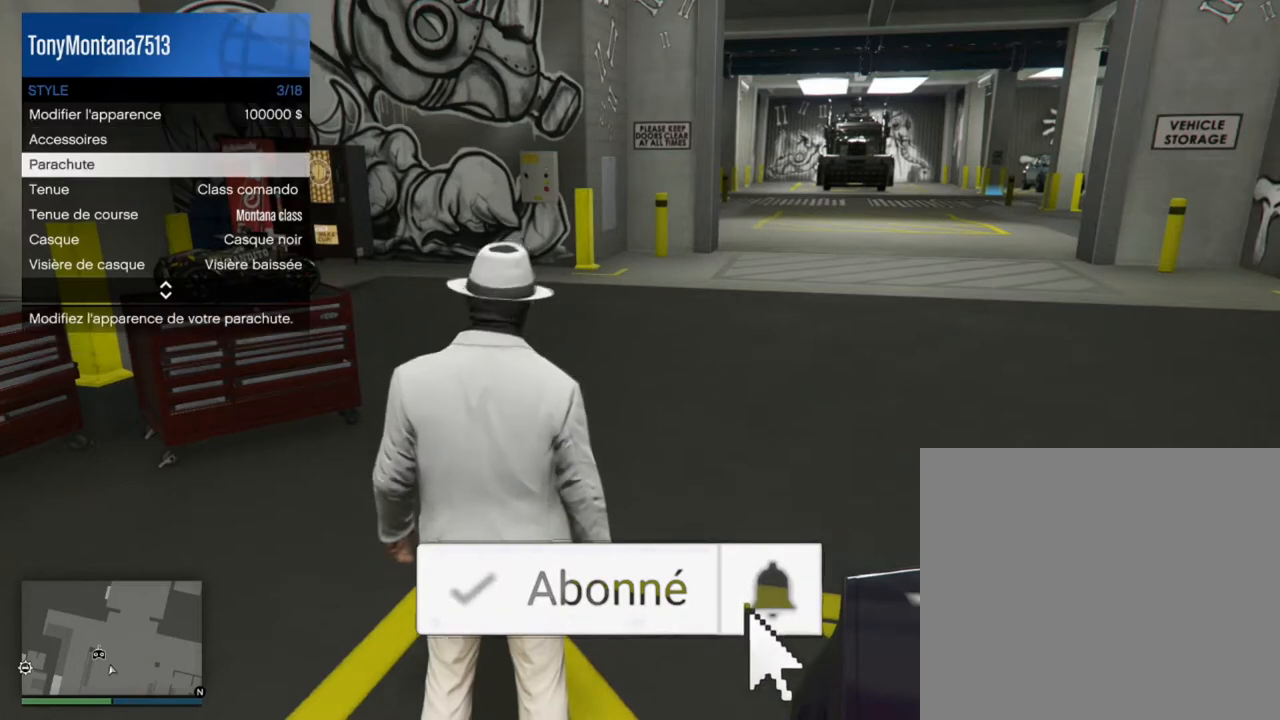
{"buttons": [], "left_stick": "center", "right_stick": "center", "events": [[34, "DPAD_RIGHT", "down"], [200, "DPAD_RIGHT", "up"]]}
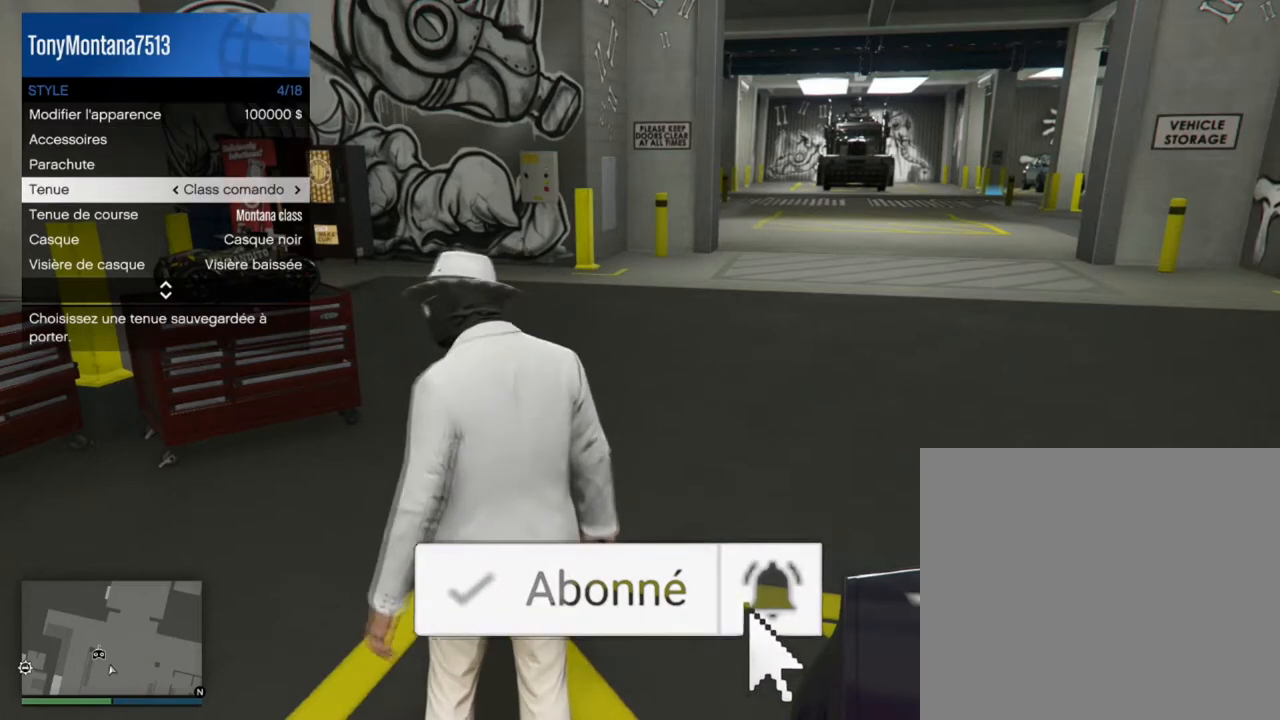
{"buttons": ["CROSS"], "left_stick": "center", "right_stick": "center", "events": [[400, "CROSS", "down"]]}
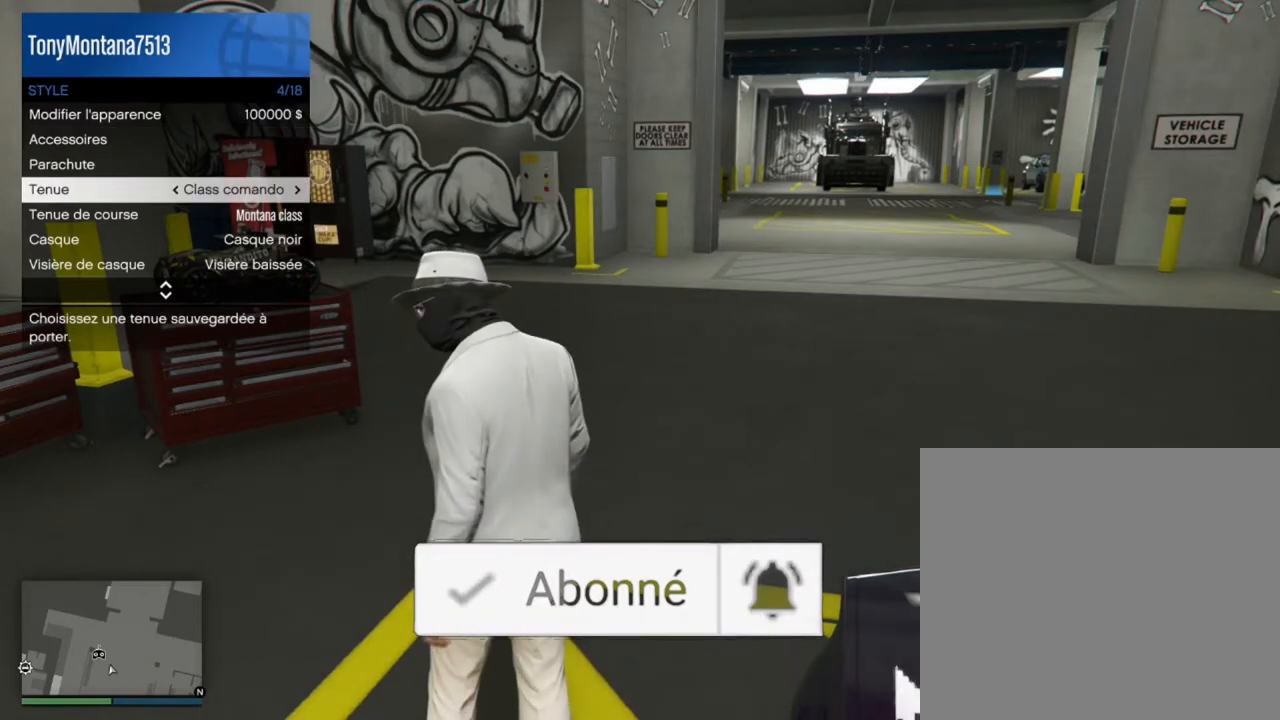
{"buttons": [], "left_stick": "center", "right_stick": "center", "events": [[67, "CROSS", "up"]]}
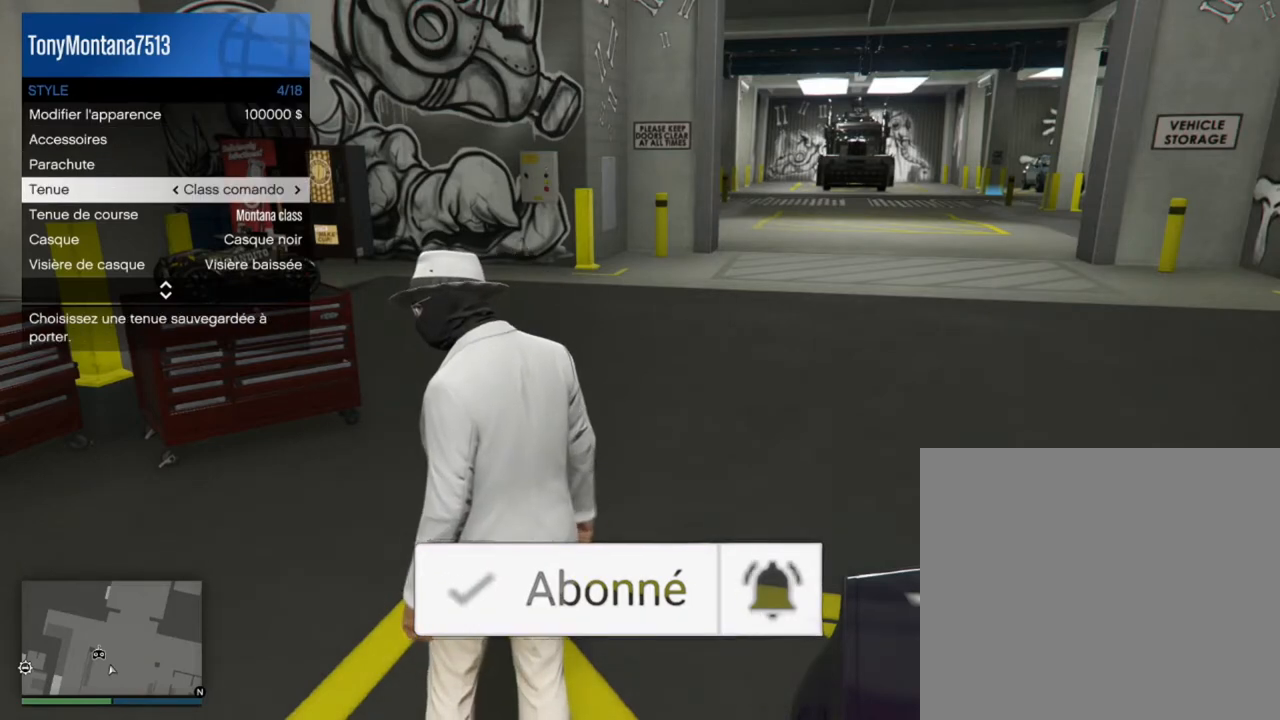
{"buttons": [], "left_stick": "center", "right_stick": "center", "events": [[133, "CIRCLE", "down"], [267, "CIRCLE", "up"], [367, "CIRCLE", "down"], [467, "CIRCLE", "up"]]}
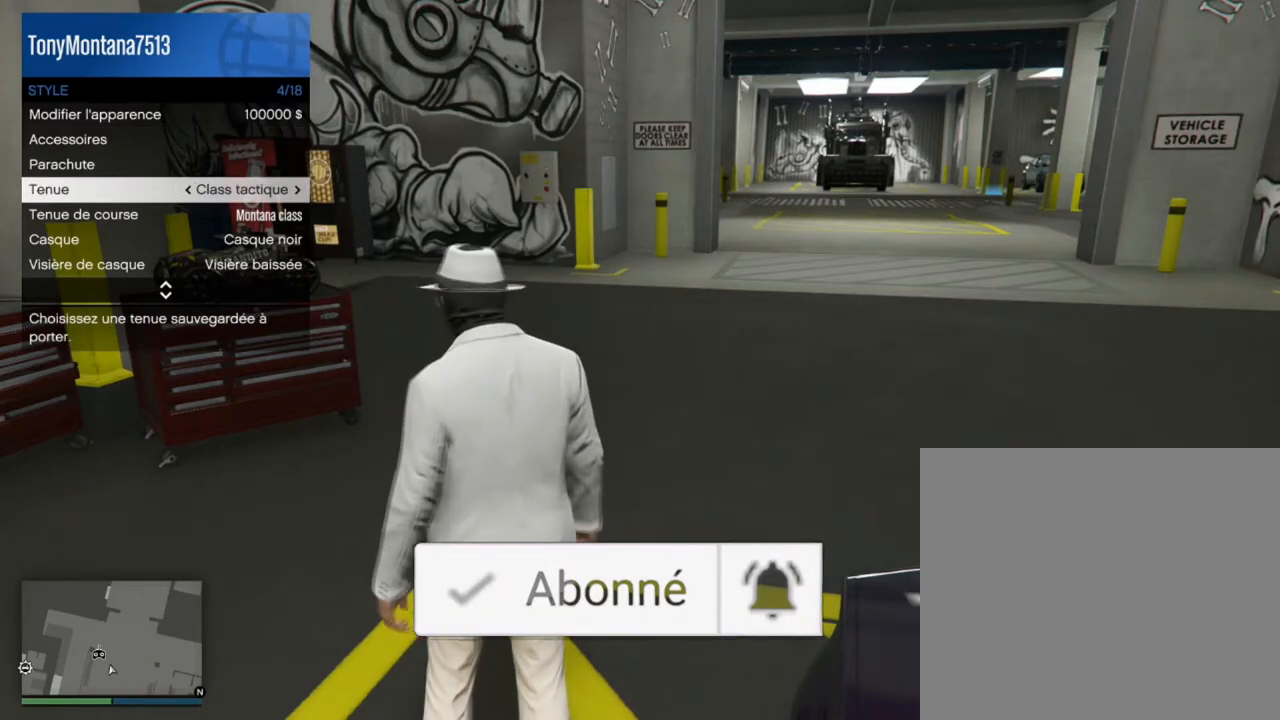
{"buttons": [], "left_stick": "up", "right_stick": "center", "events": [[33, "CIRCLE", "down"], [167, "CIRCLE", "up"], [401, "left_stick", "up"]]}
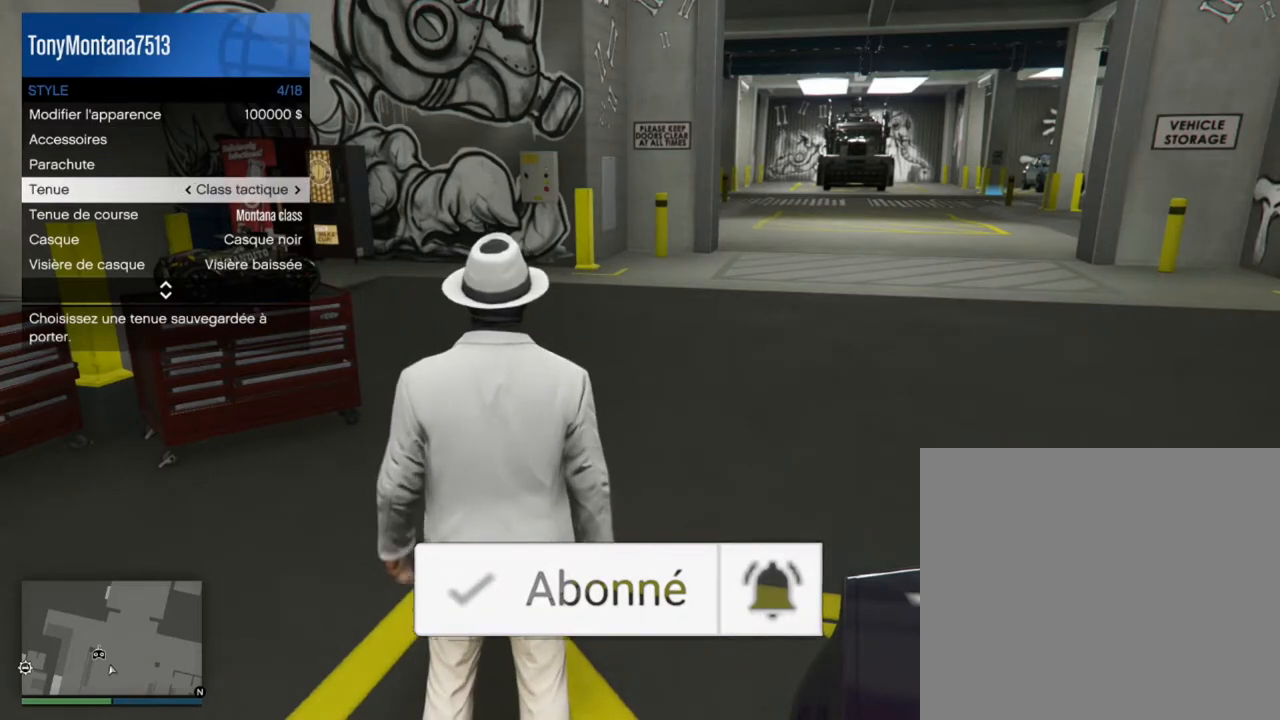
{"buttons": [], "left_stick": "up", "right_stick": "center", "events": [[166, "CROSS", "down"], [300, "CROSS", "up"], [433, "CROSS", "down"], [500, "CROSS", "up"]]}
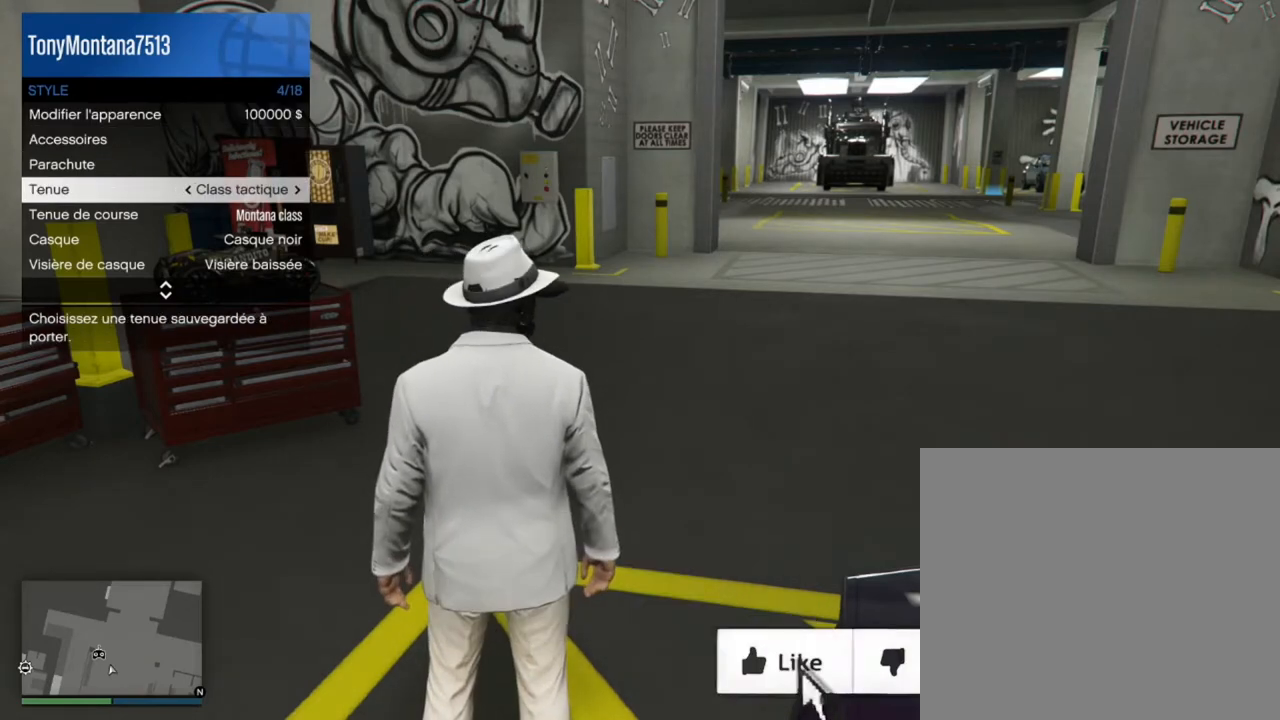
{"buttons": ["CROSS"], "left_stick": "up-right", "right_stick": "center", "events": [[67, "left_stick", "up-right"], [167, "CROSS", "down"], [300, "CROSS", "up"], [401, "CROSS", "down"]]}
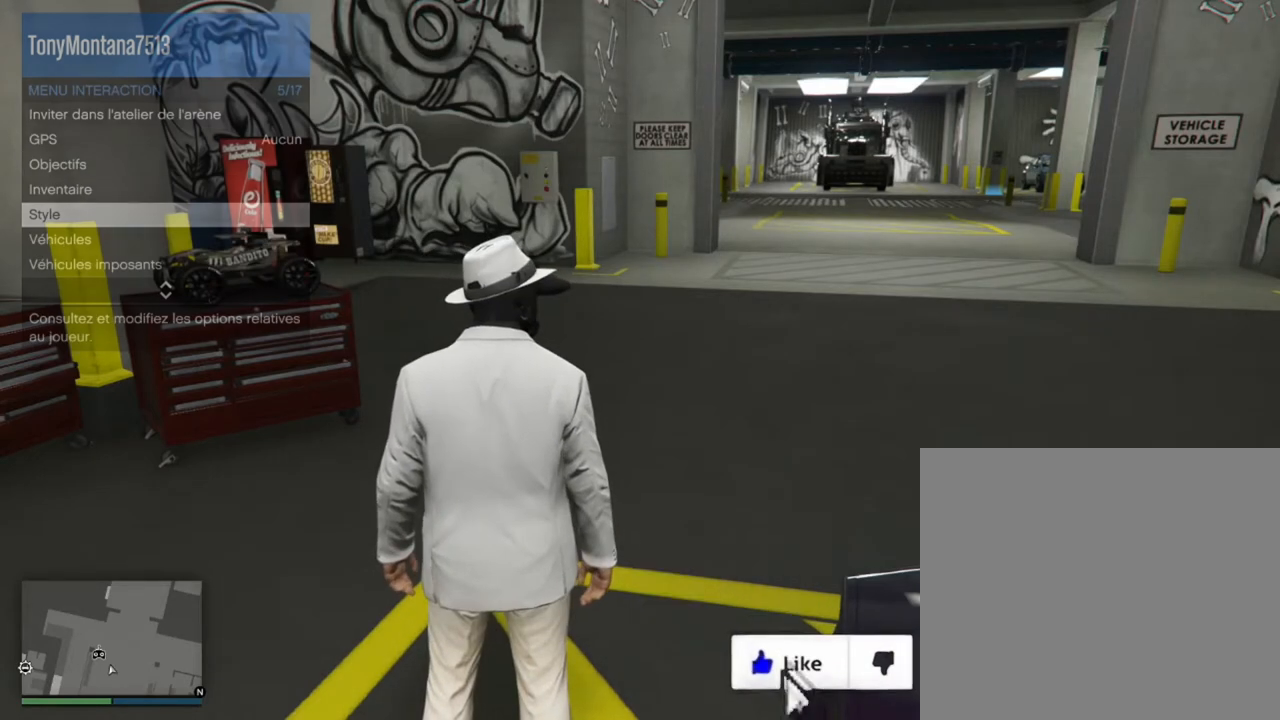
{"buttons": ["CROSS"], "left_stick": "up-right", "right_stick": "center", "events": [[33, "CROSS", "up"], [166, "CROSS", "down"], [267, "CROSS", "up"], [400, "CROSS", "down"]]}
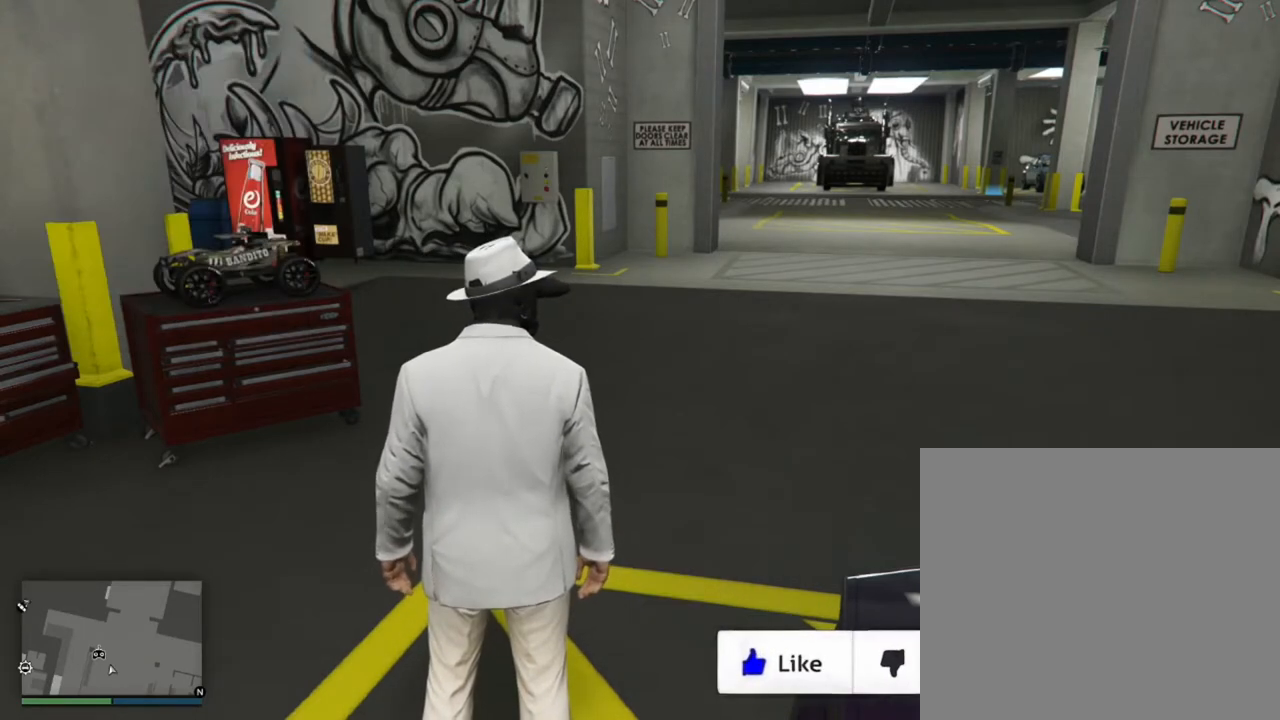
{"buttons": [], "left_stick": "up-right", "right_stick": "center", "events": [[33, "CROSS", "up"], [134, "CROSS", "down"], [234, "CROSS", "up"]]}
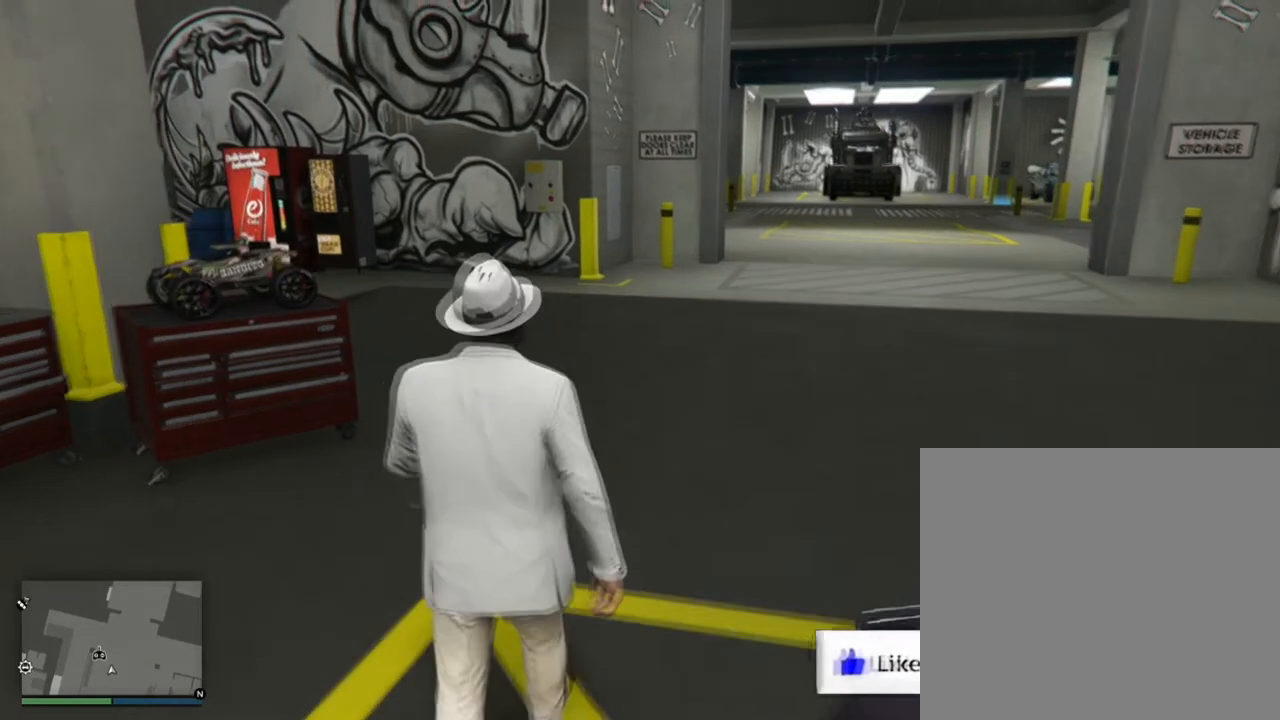
{"buttons": [], "left_stick": "right", "right_stick": "center", "events": [[200, "left_stick", "right"]]}
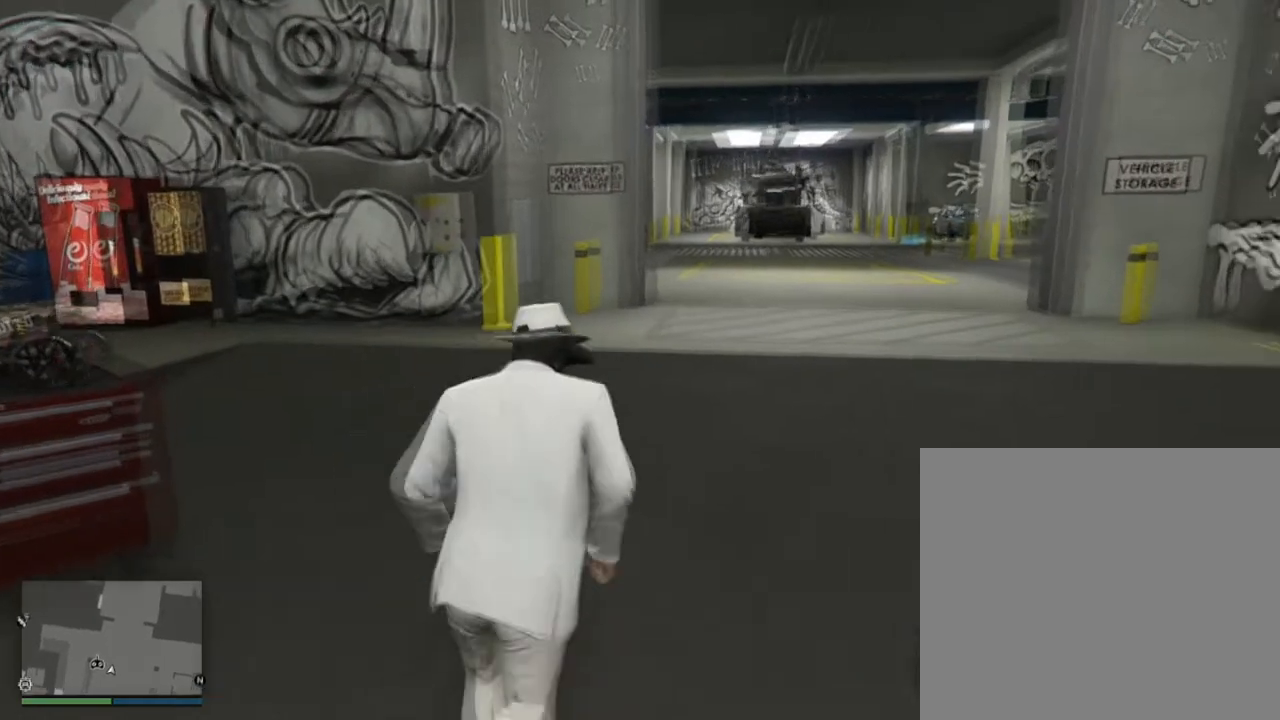
{"buttons": [], "left_stick": "right", "right_stick": "center", "events": []}
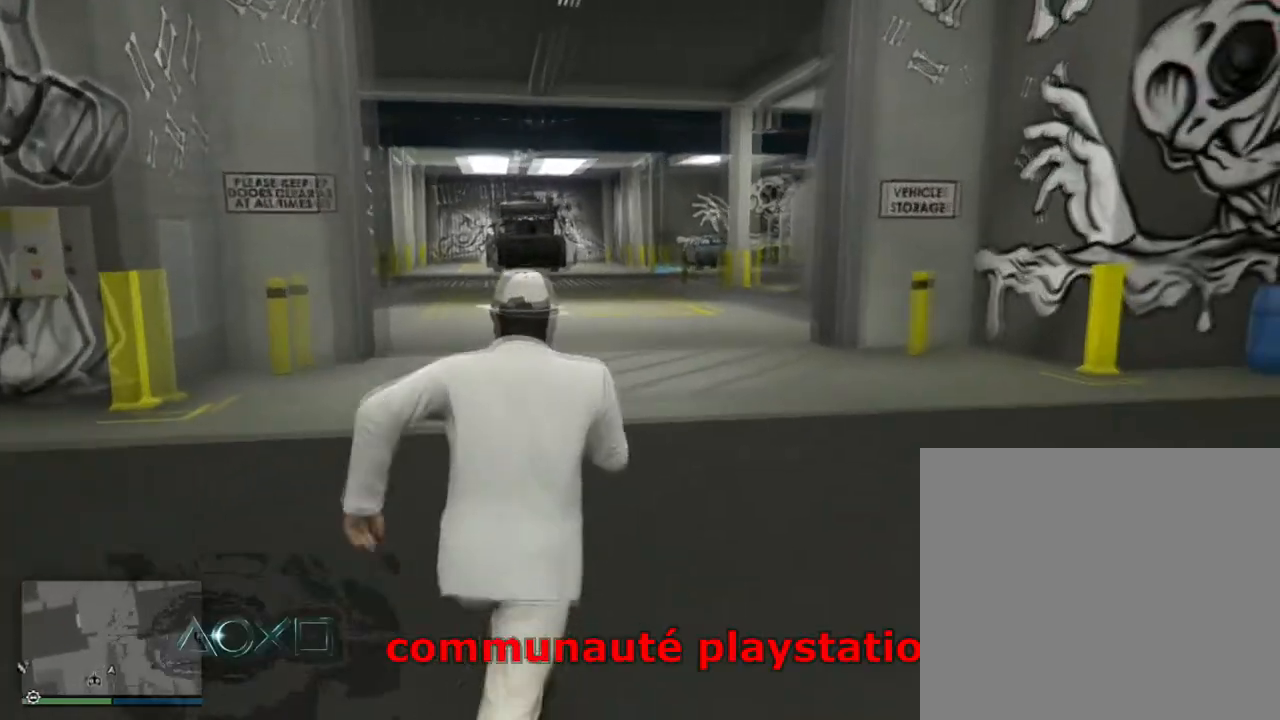
{"buttons": [], "left_stick": "right", "right_stick": "center", "events": []}
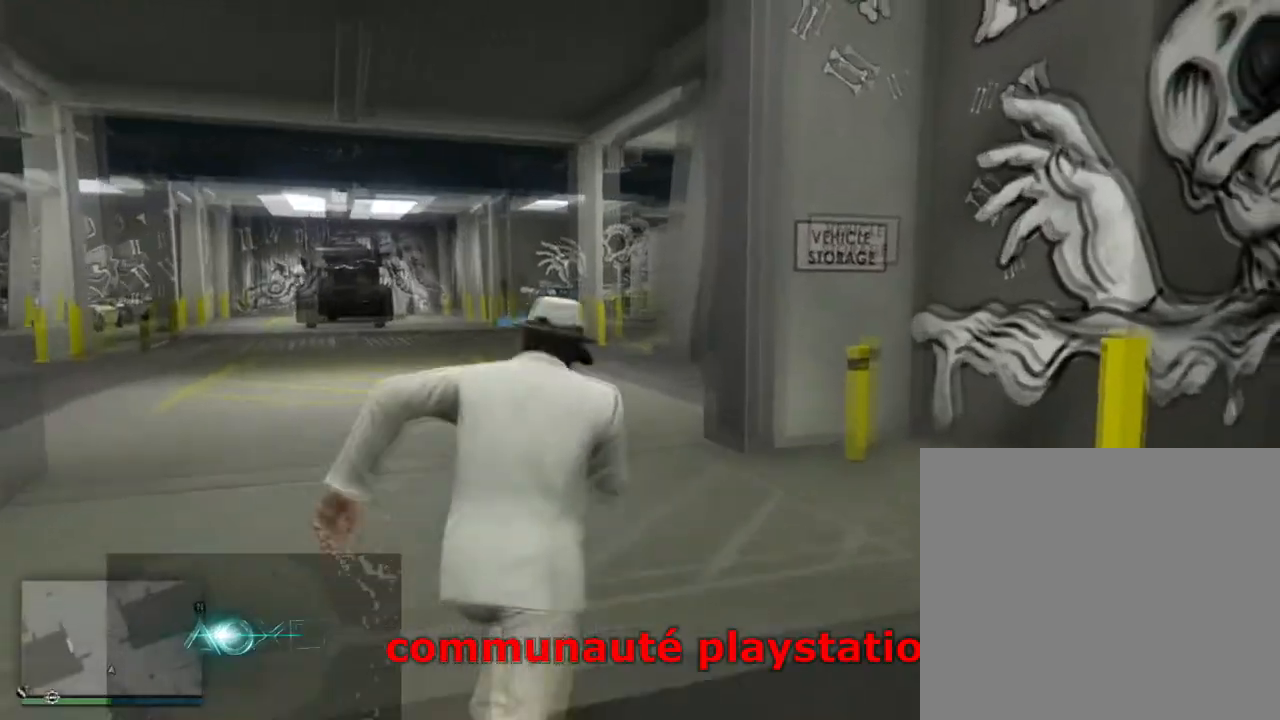
{"buttons": [], "left_stick": "center", "right_stick": "right", "events": [[67, "right_stick", "right"], [434, "left_stick", "center"]]}
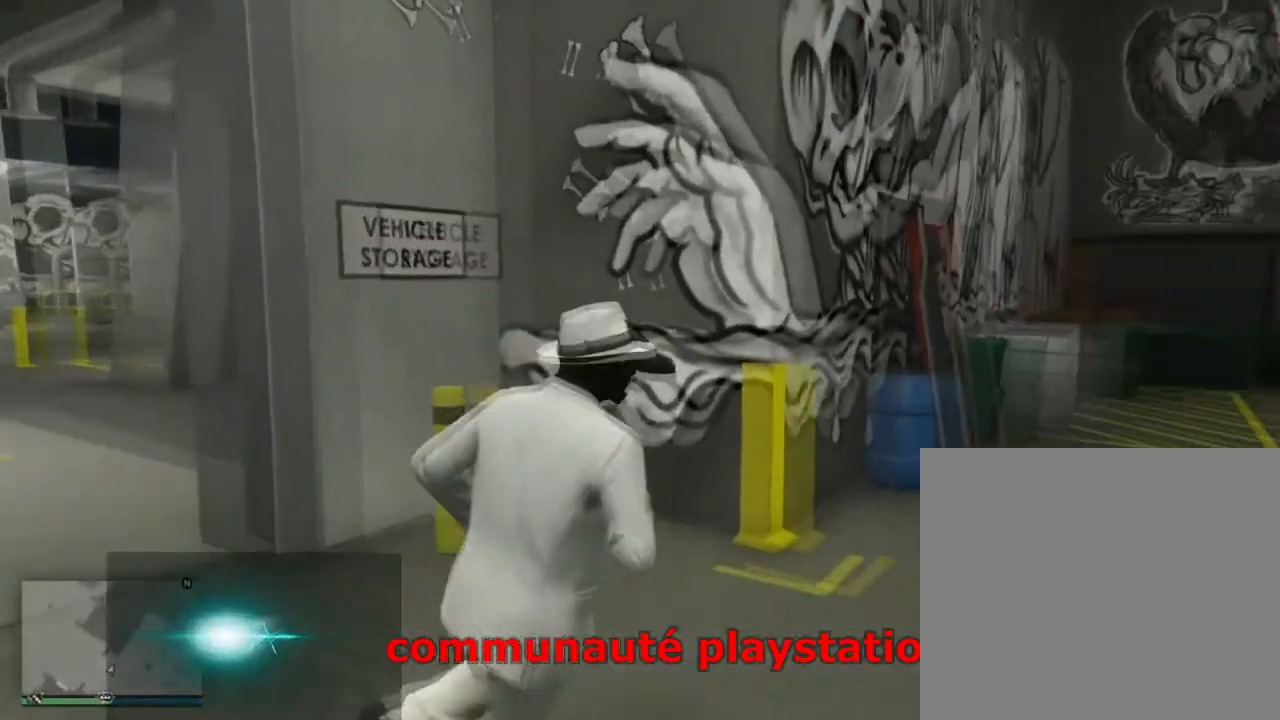
{"buttons": [], "left_stick": "center", "right_stick": "right", "events": []}
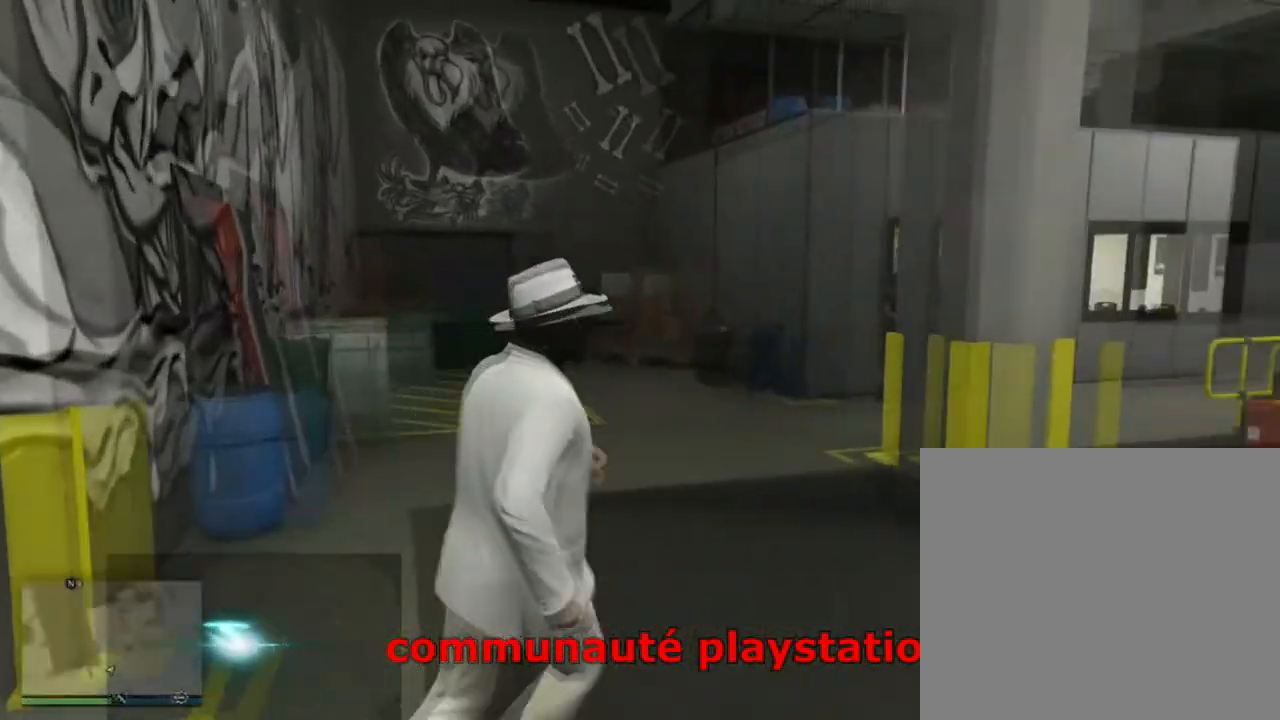
{"buttons": [], "left_stick": "center", "right_stick": "center", "events": [[67, "right_stick", "center"]]}
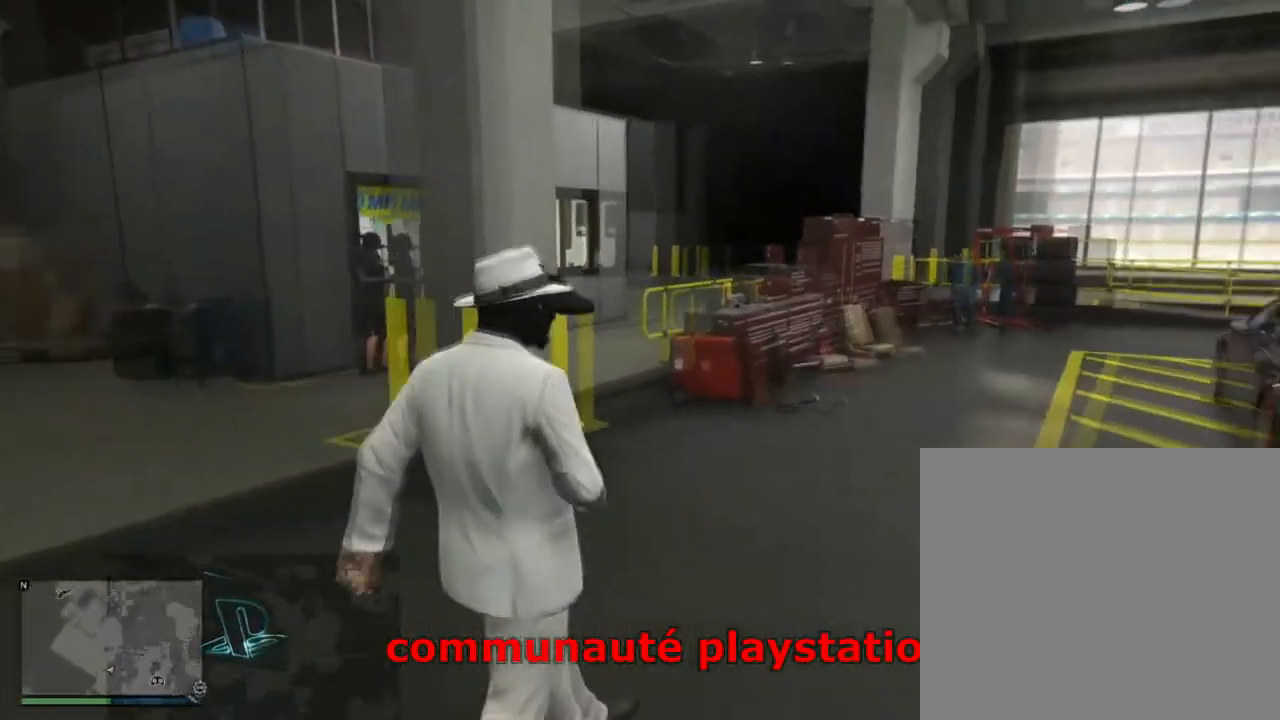
{"buttons": [], "left_stick": "center", "right_stick": "center", "events": []}
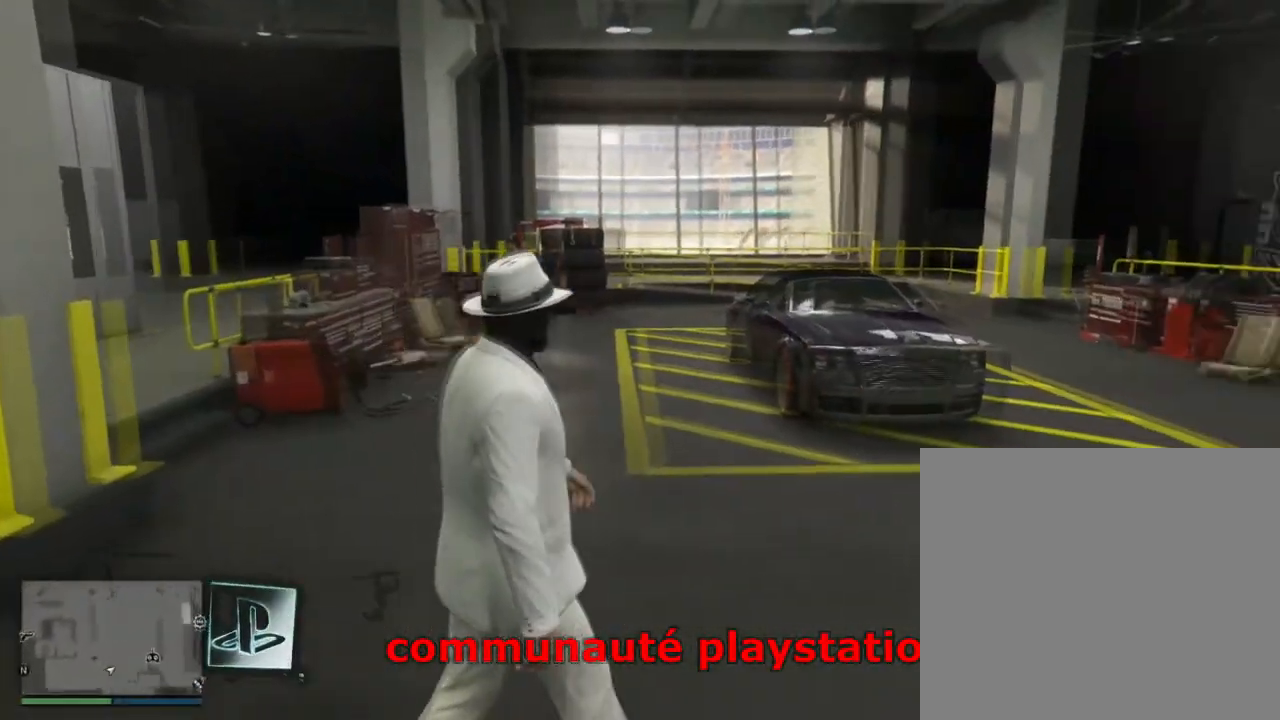
{"buttons": [], "left_stick": "center", "right_stick": "center", "events": []}
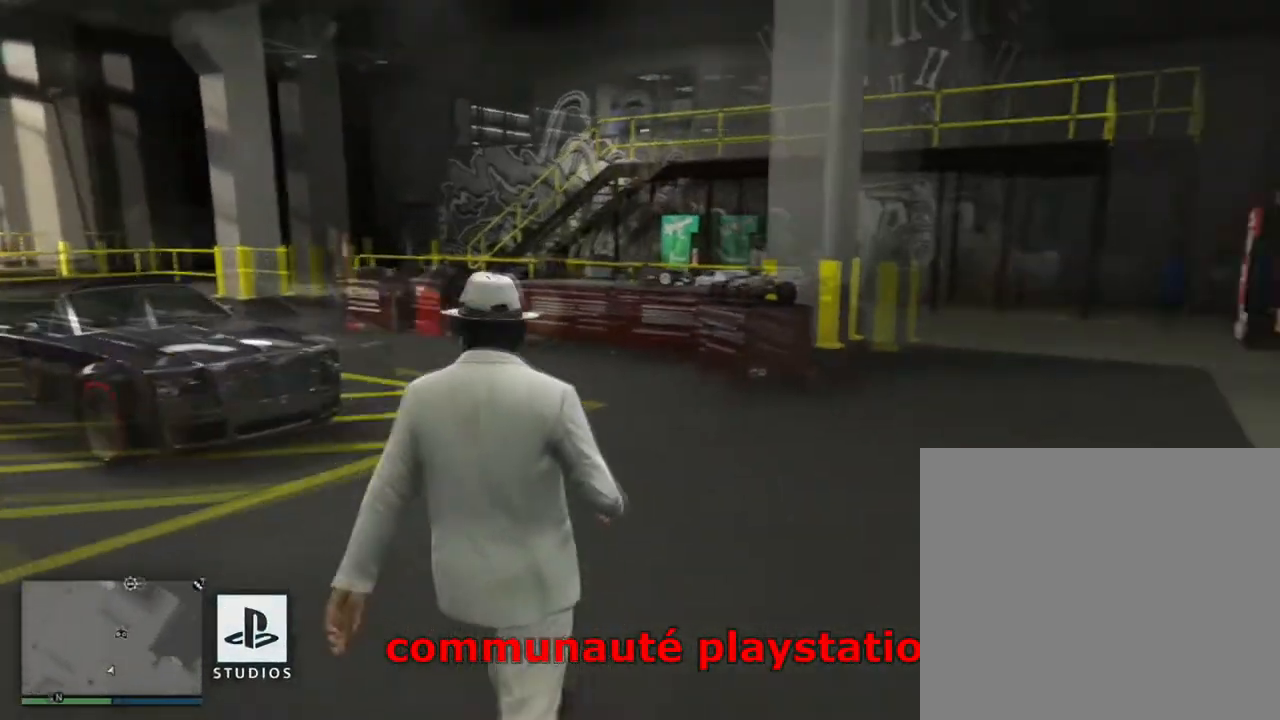
{"buttons": [], "left_stick": "center", "right_stick": "center", "events": []}
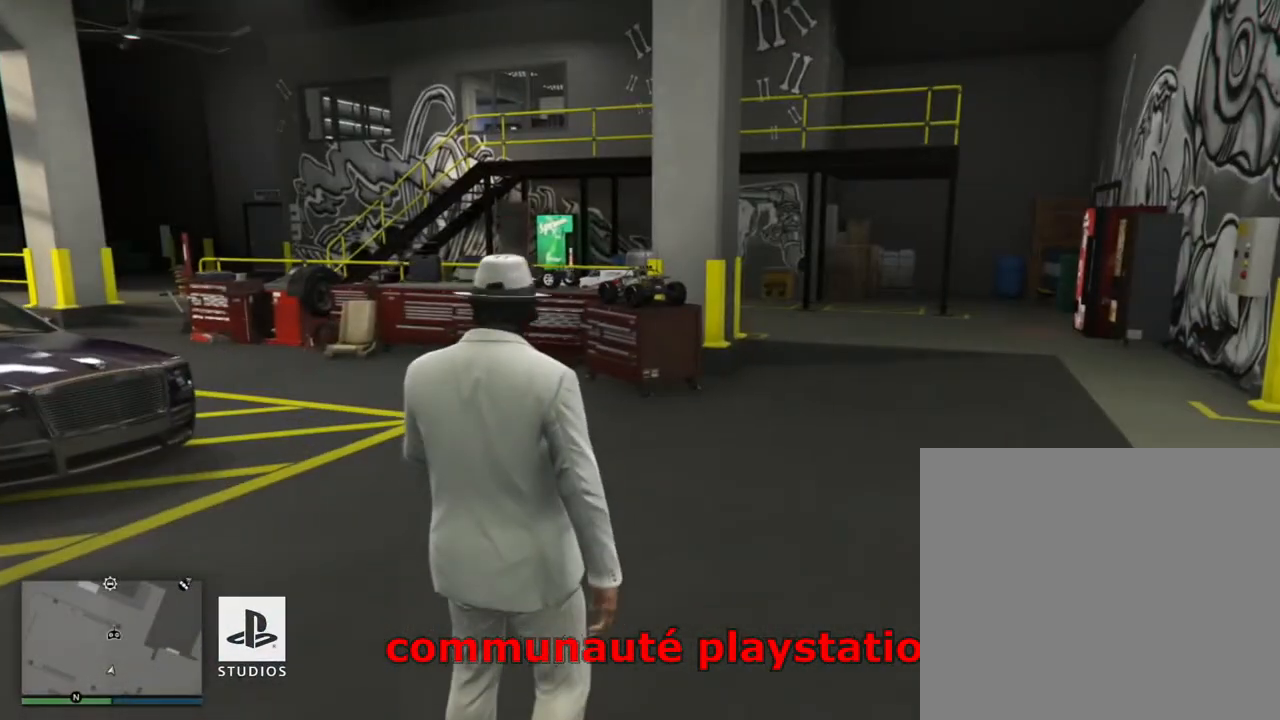
{"buttons": [], "left_stick": "center", "right_stick": "center", "events": [[67, "START", "down"], [267, "START", "up"]]}
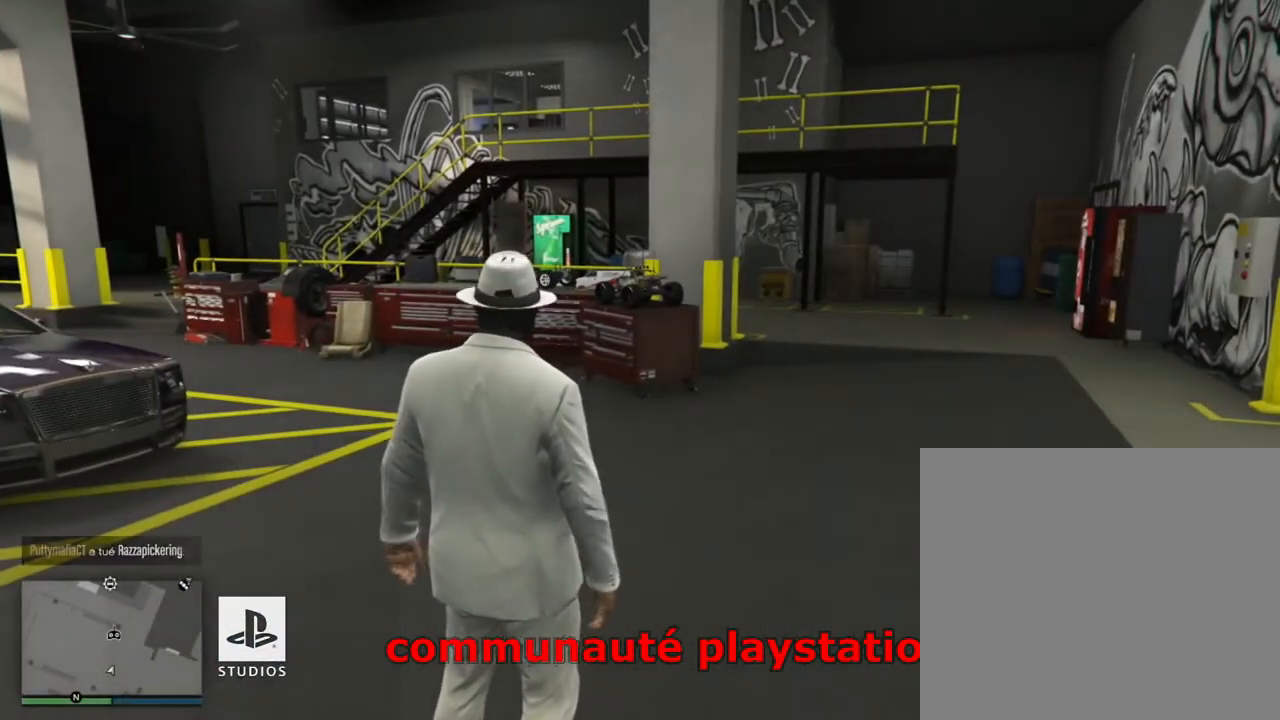
{"buttons": [], "left_stick": "center", "right_stick": "center", "events": []}